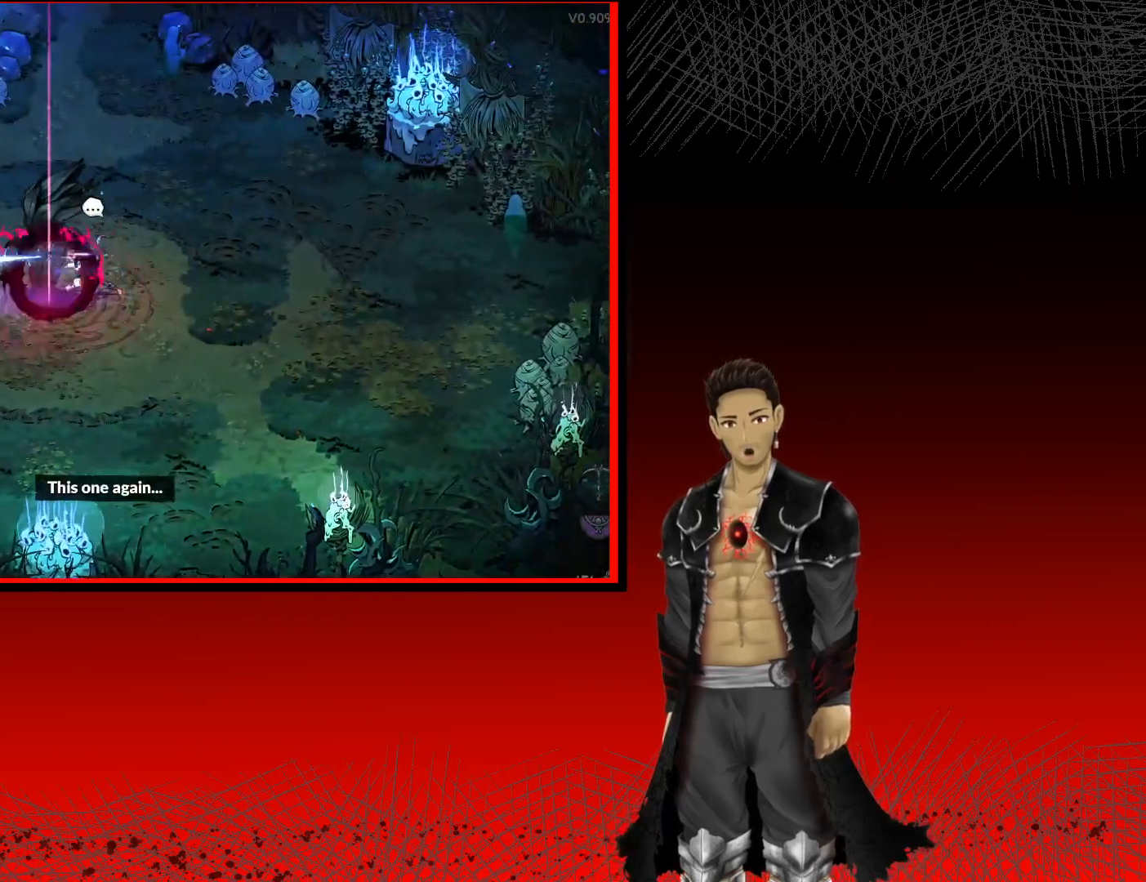
Gameplay with a controller (Xbox layout); each line is a JSON object with the inputs held at the frame after it. "events" lists button and stick changes between this image and that frame as [ms after this image, input, new state], when the widget could be followed in between.
{"buttons": ["X"], "left_stick": "center", "right_stick": "center", "events": [[67, "X", "down"], [167, "X", "up"], [267, "X", "down"], [350, "X", "up"], [450, "X", "down"]]}
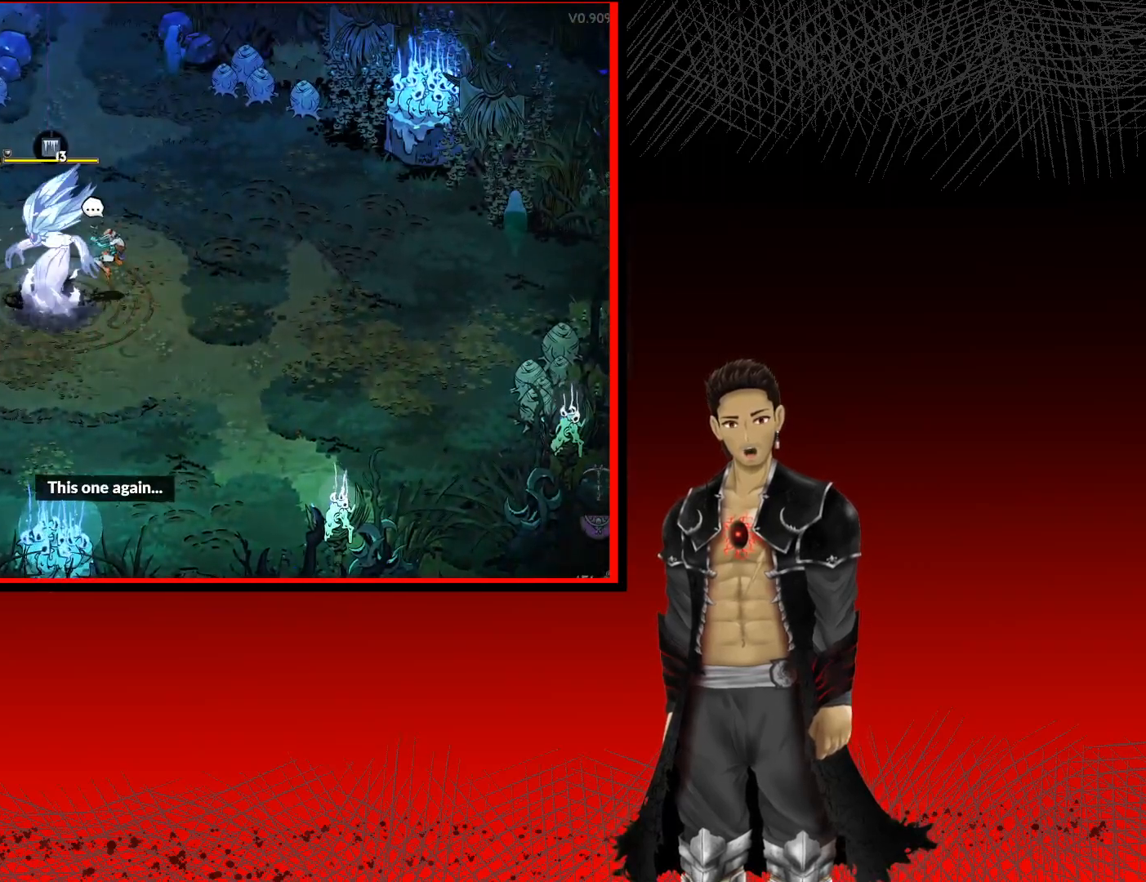
{"buttons": [], "left_stick": "center", "right_stick": "center", "events": [[50, "X", "up"], [133, "X", "down"], [267, "X", "up"], [383, "X", "down"], [500, "X", "up"]]}
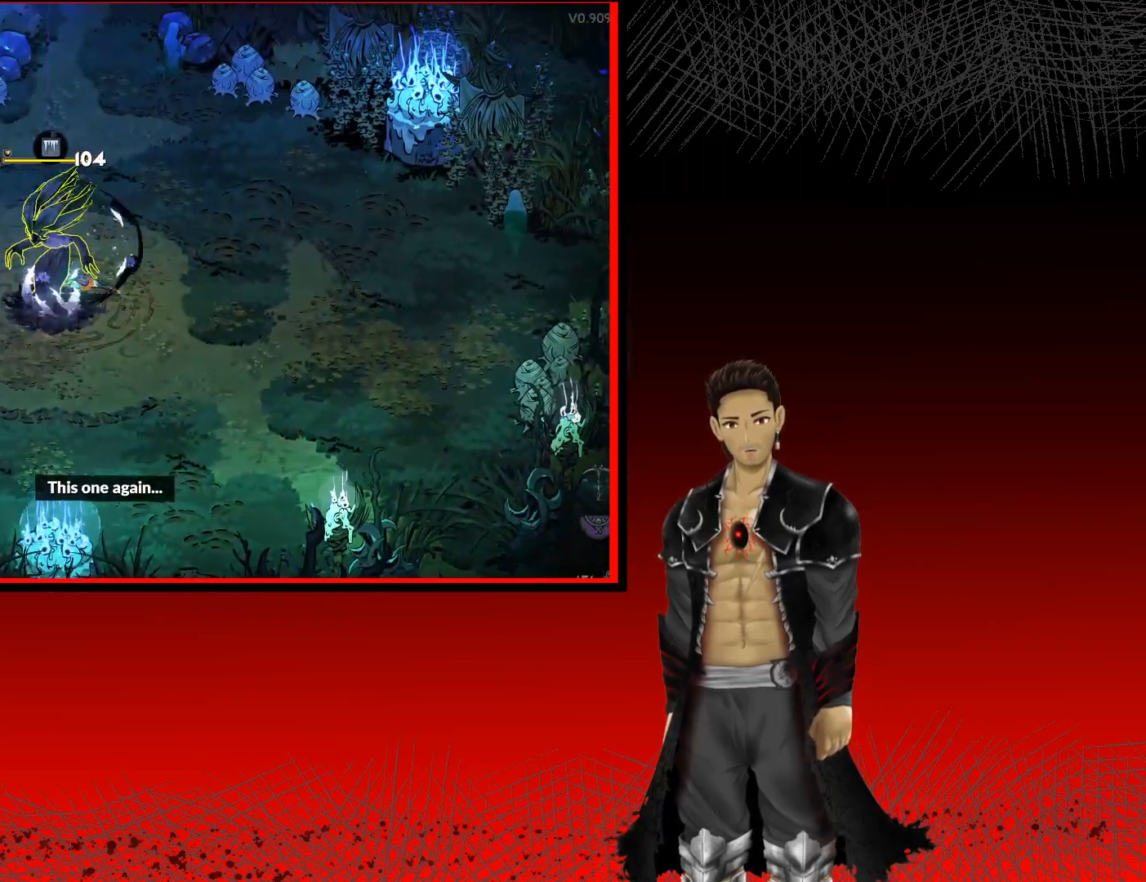
{"buttons": ["X"], "left_stick": "center", "right_stick": "center", "events": [[100, "X", "down"], [217, "X", "up"], [300, "X", "down"], [400, "X", "up"], [500, "X", "down"]]}
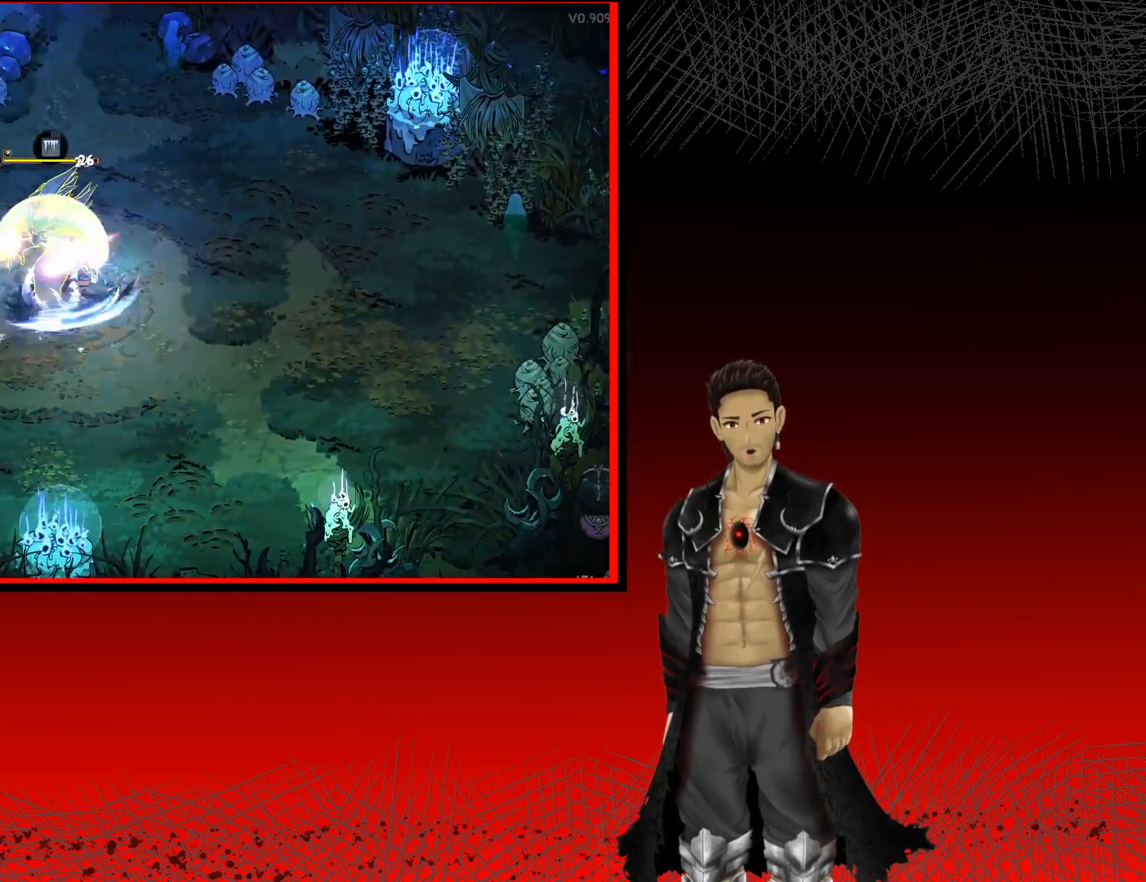
{"buttons": [], "left_stick": "center", "right_stick": "center", "events": [[117, "X", "up"], [217, "X", "down"], [300, "X", "up"], [400, "X", "down"], [500, "X", "up"]]}
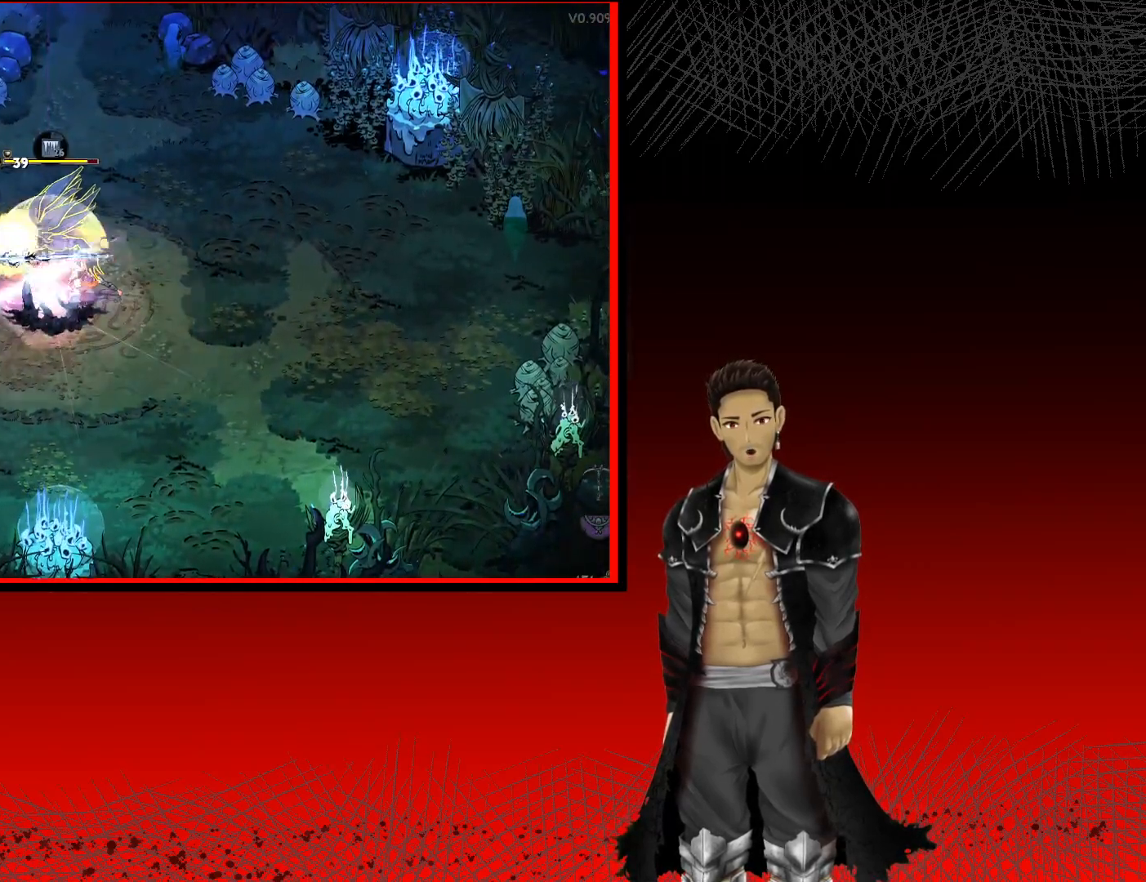
{"buttons": [], "left_stick": "center", "right_stick": "center", "events": [[100, "X", "down"], [233, "X", "up"], [317, "X", "down"], [450, "X", "up"]]}
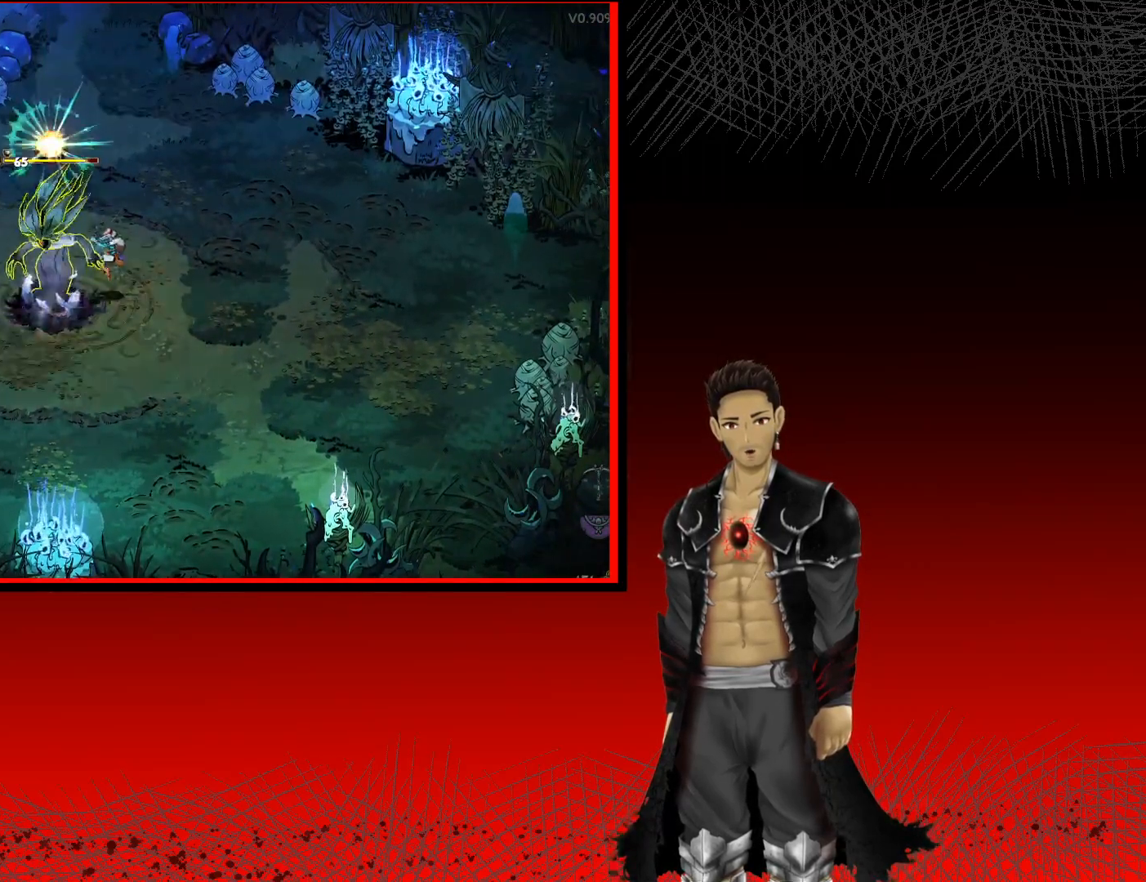
{"buttons": ["Y"], "left_stick": "center", "right_stick": "center", "events": [[33, "X", "down"], [217, "X", "up"], [367, "Y", "down"]]}
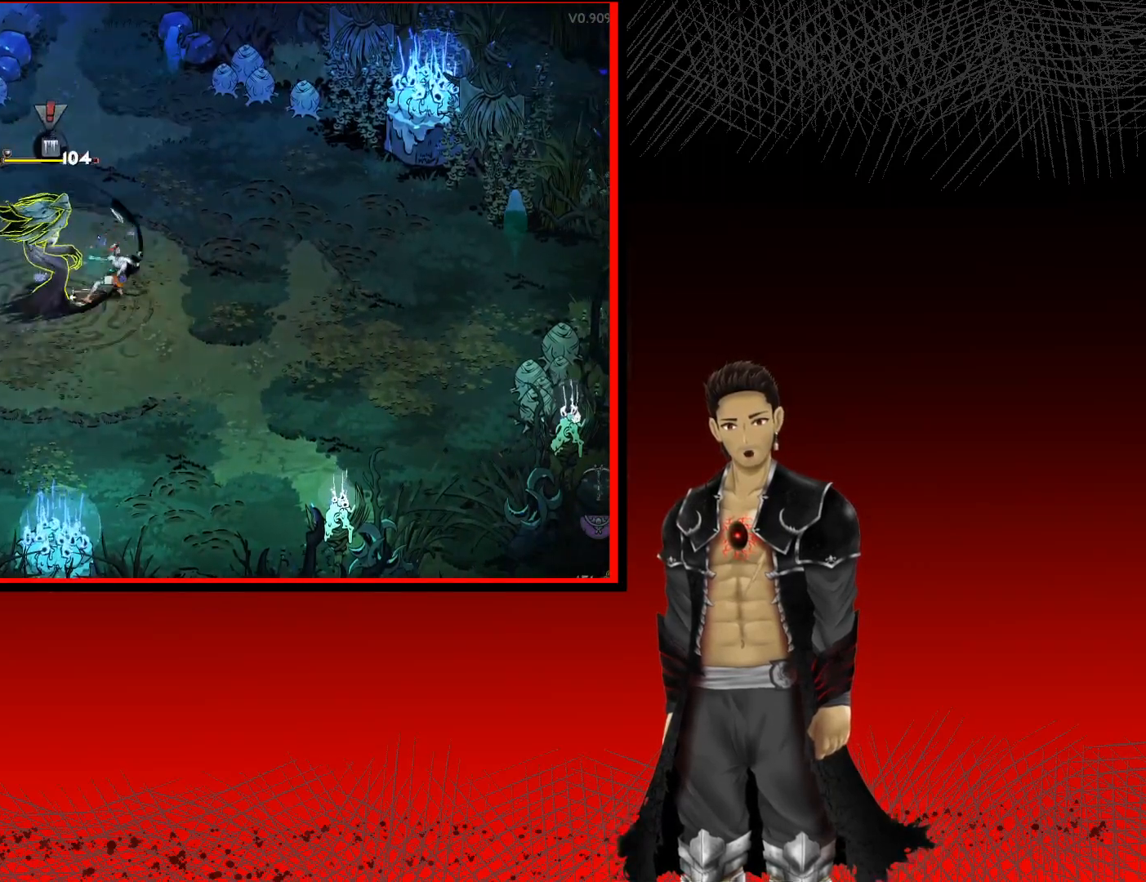
{"buttons": [], "left_stick": "left", "right_stick": "center", "events": [[83, "Y", "up"], [150, "Y", "down"], [267, "Y", "up"], [417, "left_stick", "left"]]}
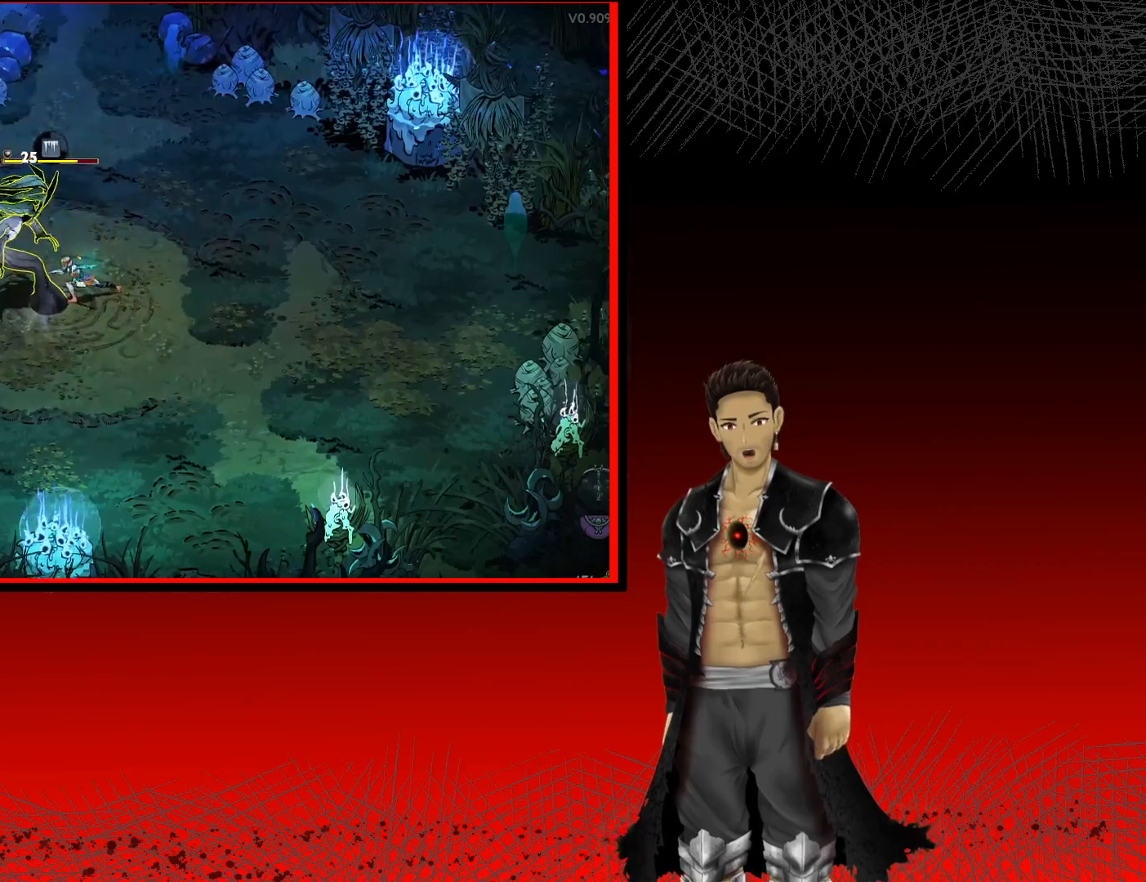
{"buttons": [], "left_stick": "left", "right_stick": "center", "events": [[50, "A", "down"], [233, "A", "up"], [317, "A", "down"], [467, "A", "up"]]}
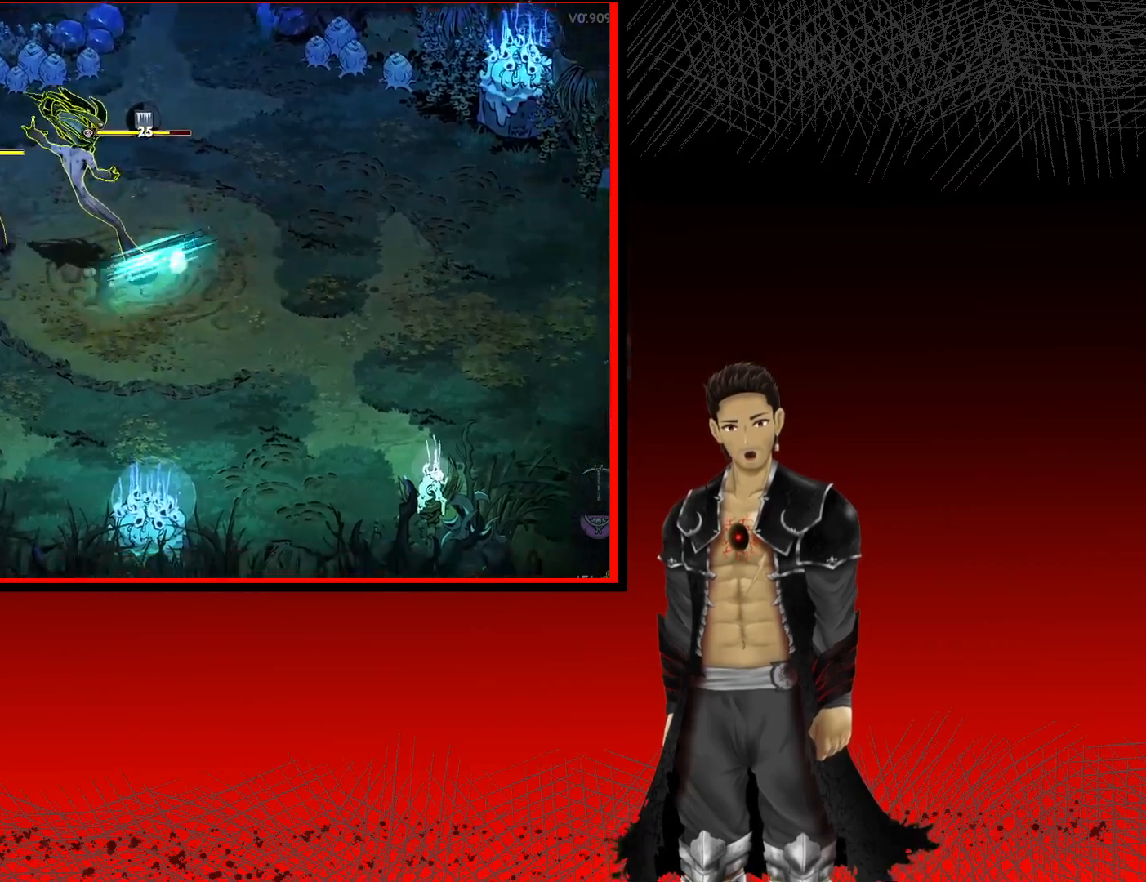
{"buttons": [], "left_stick": "up-right", "right_stick": "center", "events": [[50, "A", "down"], [167, "A", "up"], [283, "left_stick", "up"], [350, "X", "down"], [417, "left_stick", "up-right"], [500, "X", "up"]]}
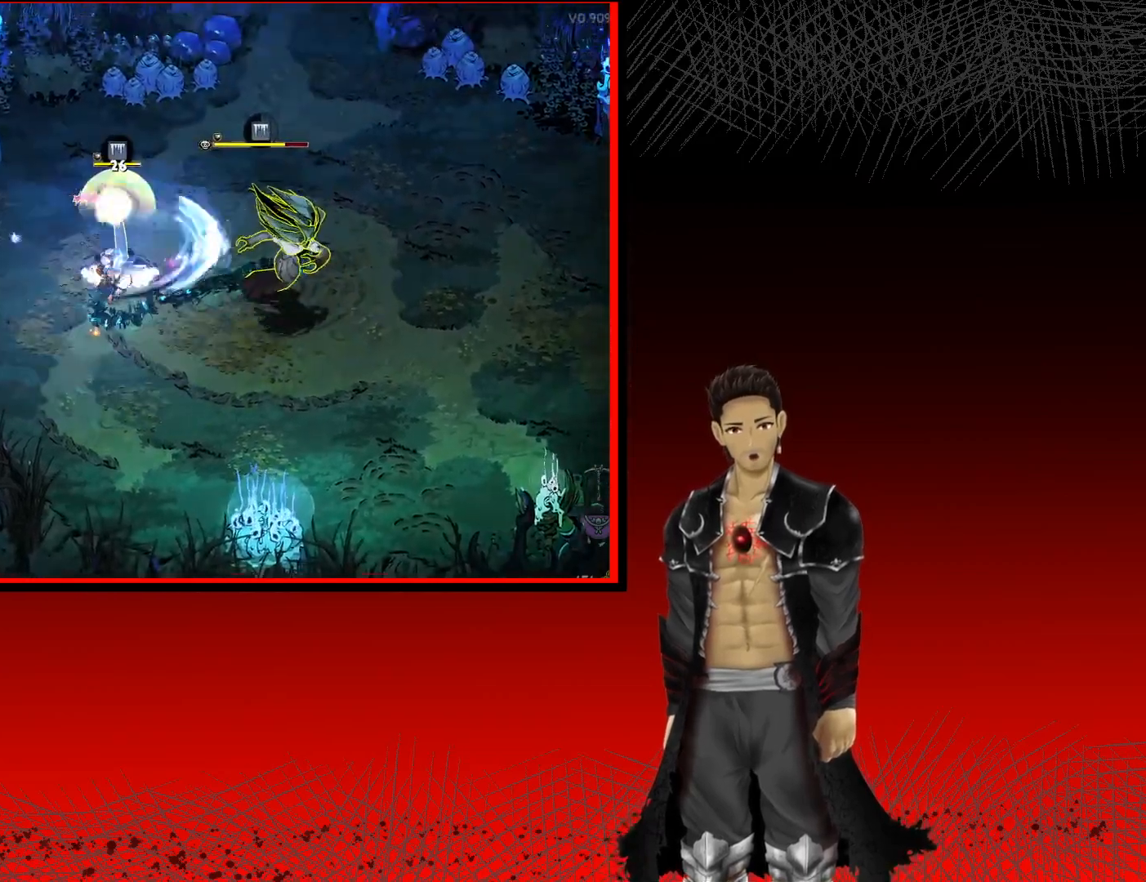
{"buttons": ["X"], "left_stick": "center", "right_stick": "center", "events": [[17, "left_stick", "center"], [67, "X", "down"], [200, "X", "up"], [300, "X", "down"], [417, "X", "up"], [500, "X", "down"]]}
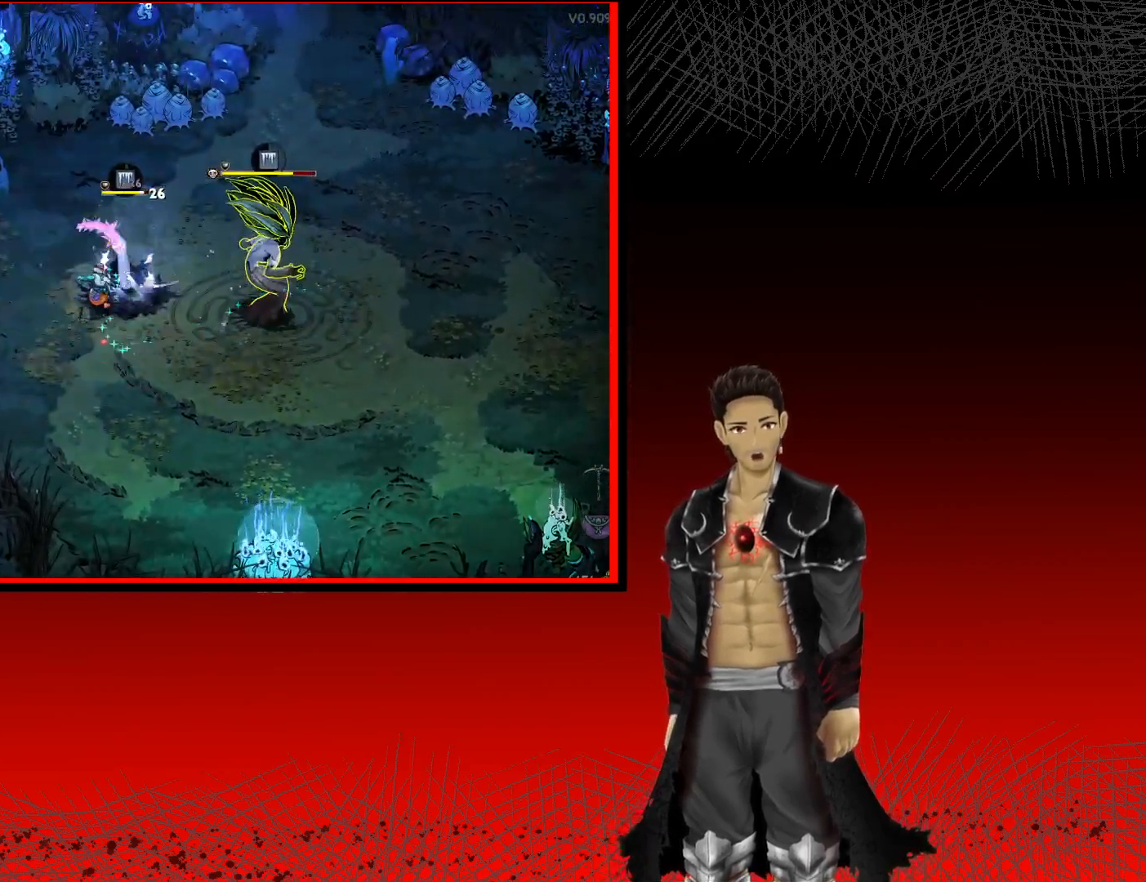
{"buttons": ["X"], "left_stick": "center", "right_stick": "center", "events": [[33, "left_stick", "right"], [133, "X", "up"], [167, "left_stick", "center"], [233, "X", "down"], [367, "X", "up"], [450, "X", "down"]]}
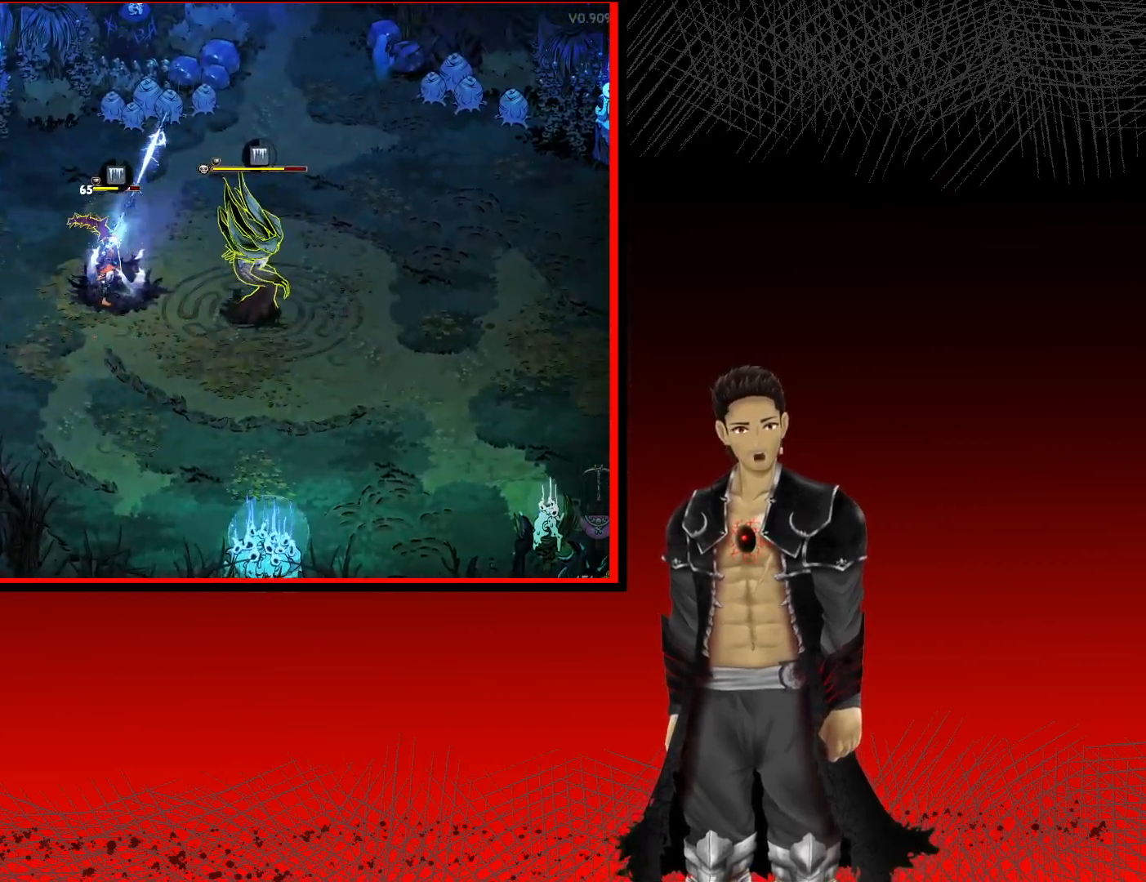
{"buttons": ["X"], "left_stick": "center", "right_stick": "center", "events": [[83, "X", "up"], [133, "left_stick", "right"], [183, "X", "down"], [200, "left_stick", "center"], [300, "X", "up"], [400, "X", "down"]]}
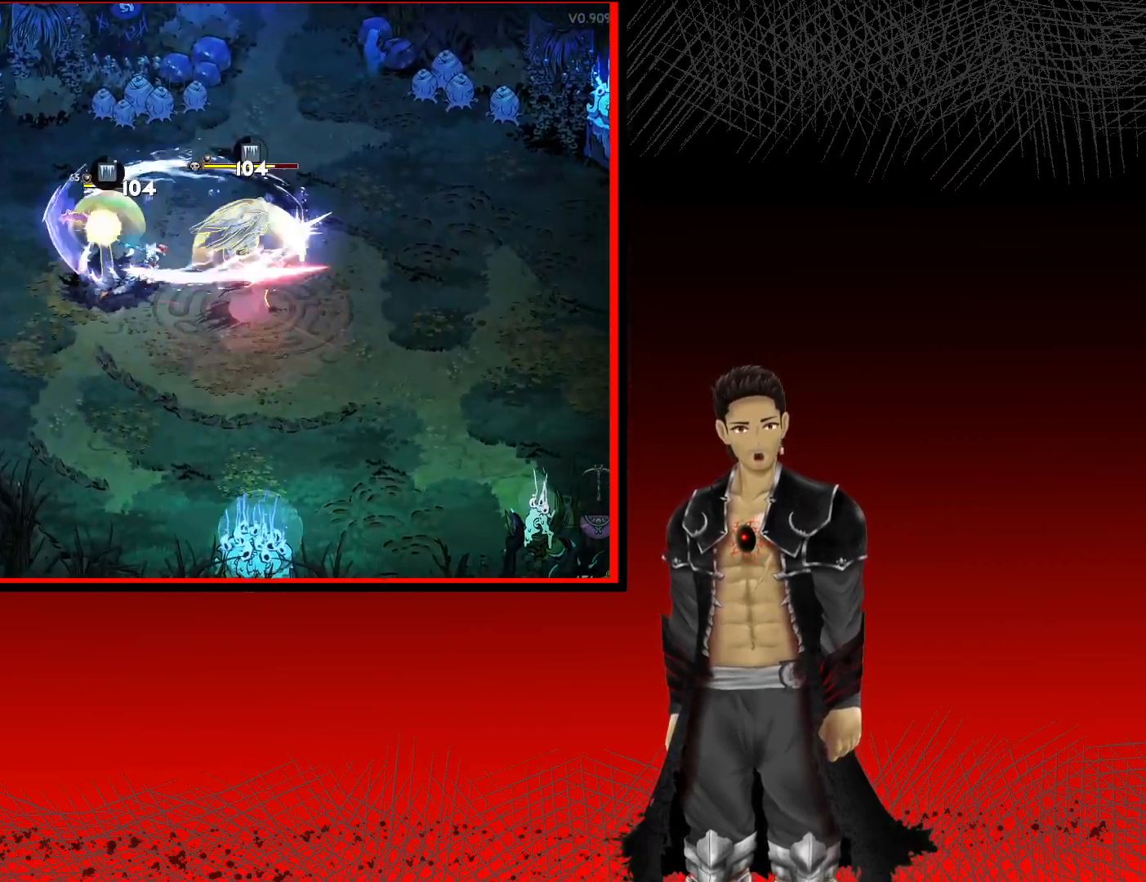
{"buttons": [], "left_stick": "center", "right_stick": "center", "events": [[17, "X", "up"], [117, "X", "down"], [250, "X", "up"], [350, "X", "down"], [483, "X", "up"]]}
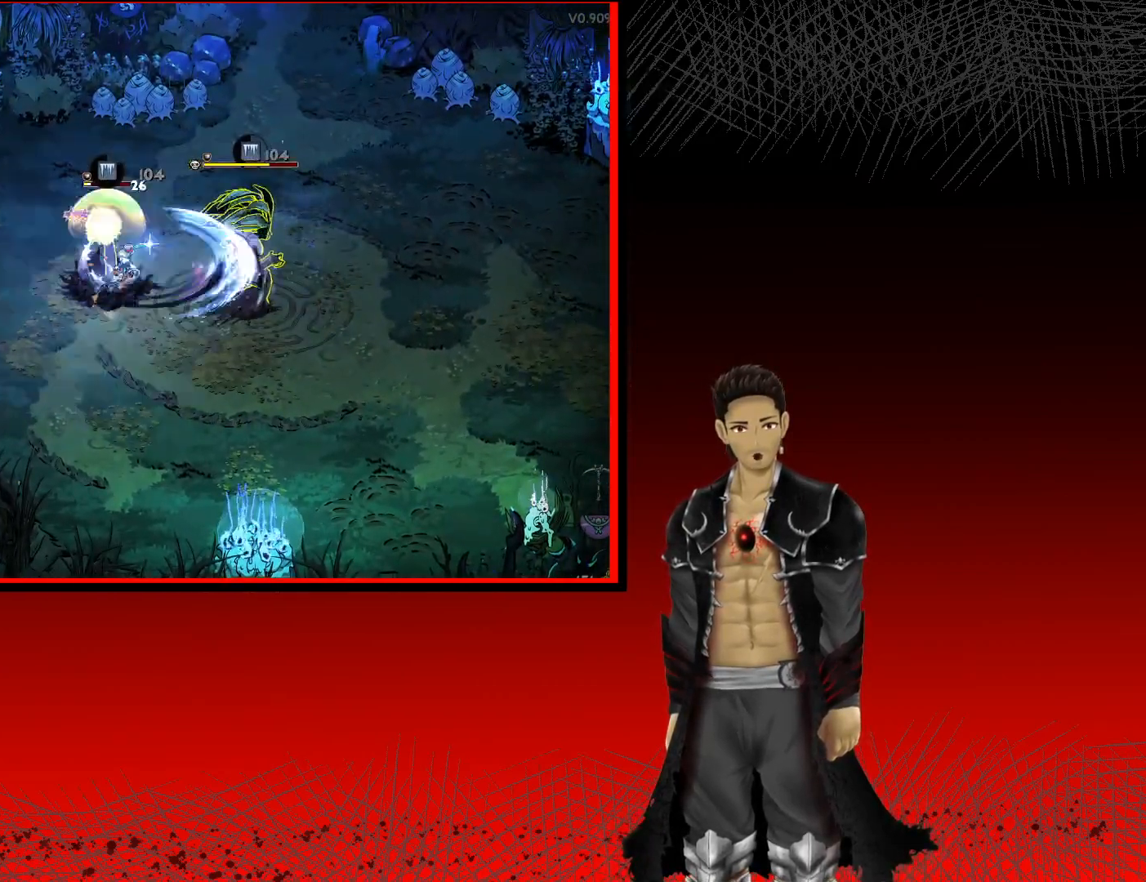
{"buttons": ["X"], "left_stick": "center", "right_stick": "center", "events": [[67, "X", "down"], [200, "X", "up"], [300, "X", "down"], [433, "X", "up"], [500, "X", "down"]]}
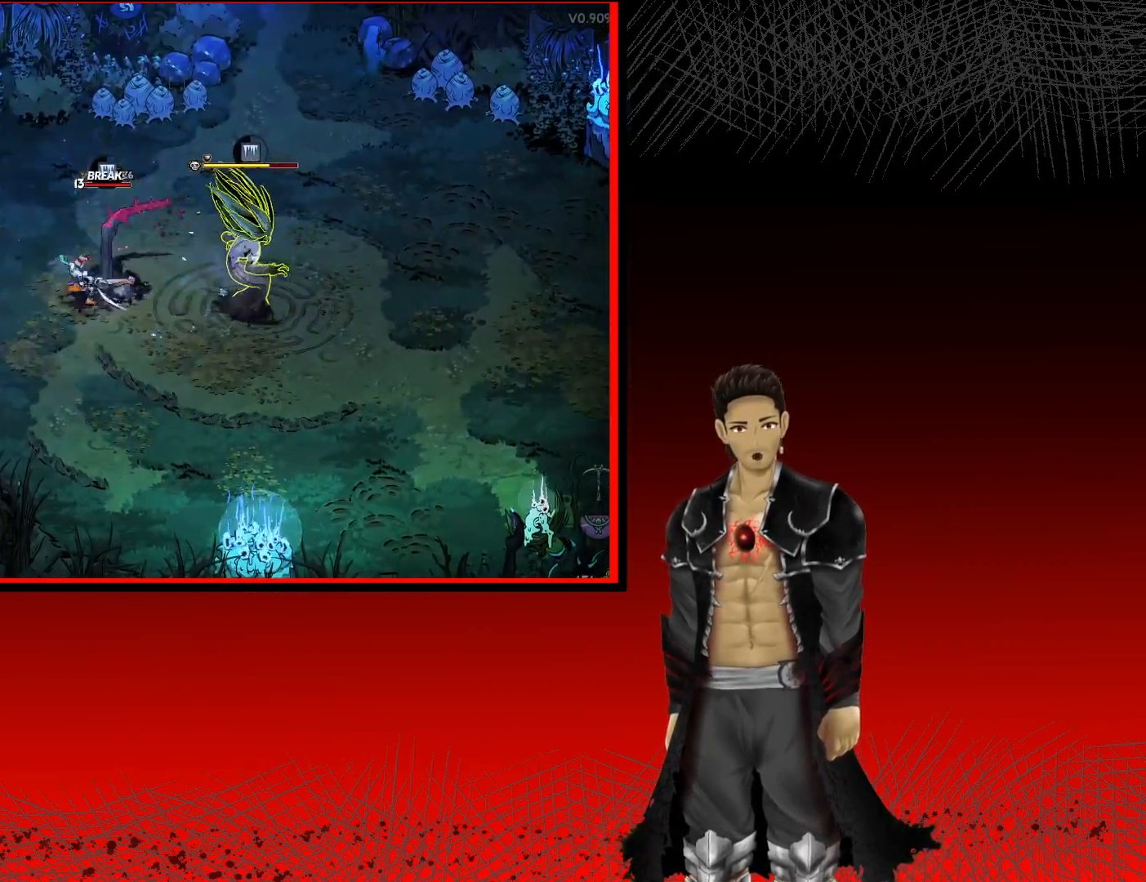
{"buttons": ["X"], "left_stick": "center", "right_stick": "center", "events": [[133, "left_stick", "right"], [150, "X", "up"], [233, "left_stick", "center"], [250, "X", "down"], [400, "X", "up"], [483, "X", "down"]]}
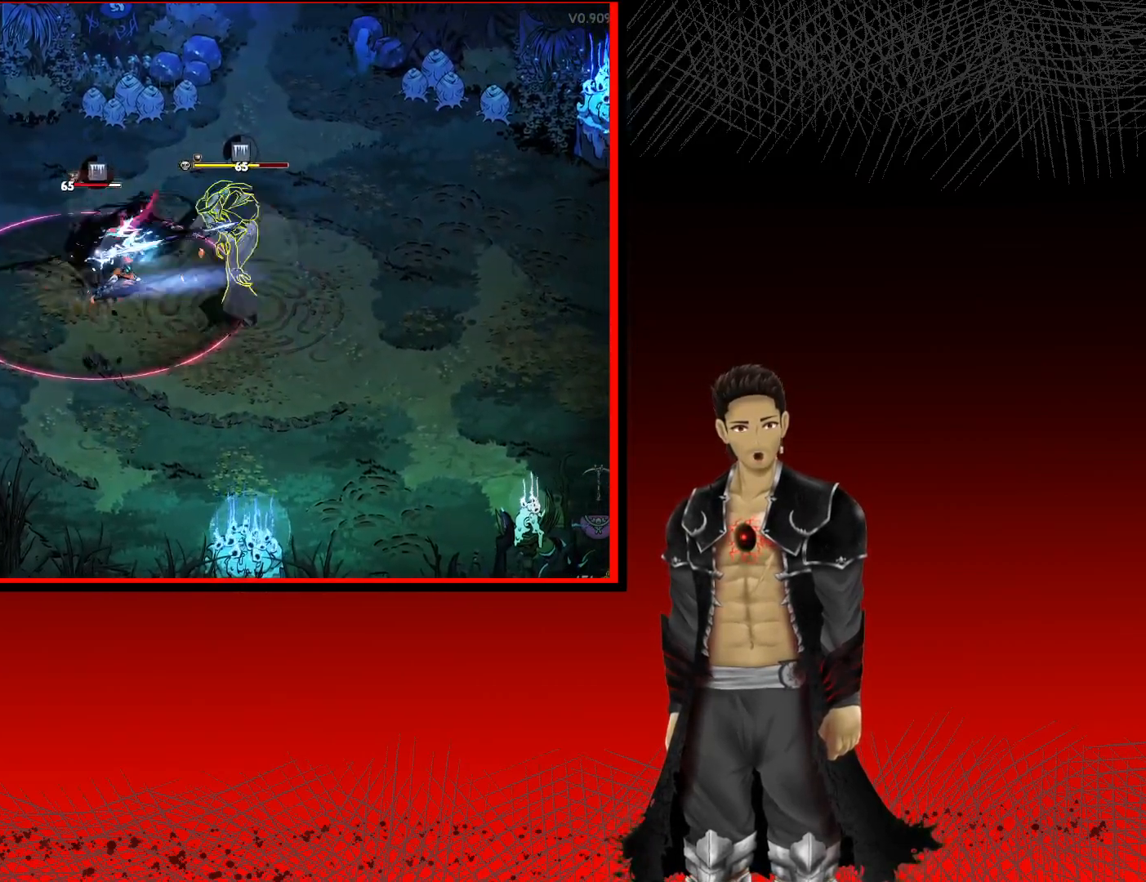
{"buttons": [], "left_stick": "down", "right_stick": "center", "events": [[117, "X", "up"], [200, "X", "down"], [350, "X", "up"], [417, "left_stick", "down"]]}
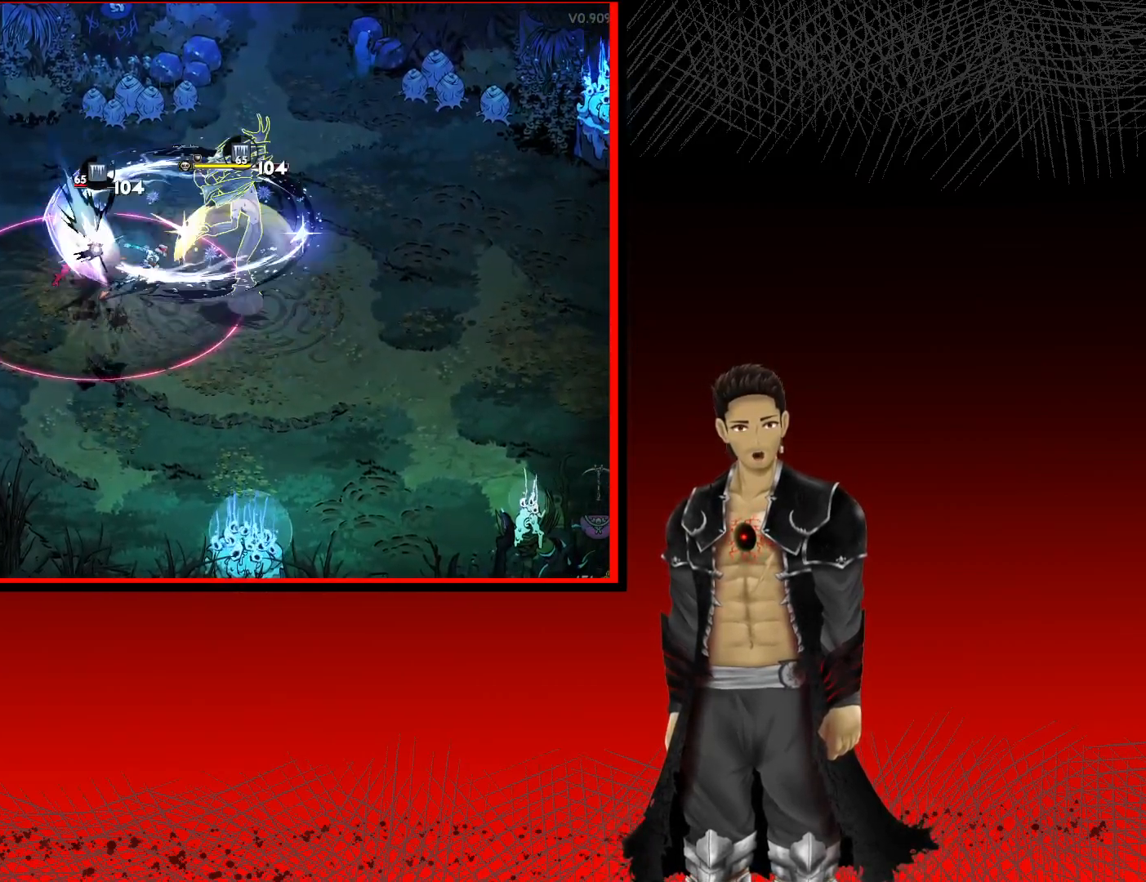
{"buttons": [], "left_stick": "down-right", "right_stick": "center", "events": [[67, "A", "down"], [217, "A", "up"], [283, "A", "down"], [367, "A", "up"], [383, "left_stick", "down-right"]]}
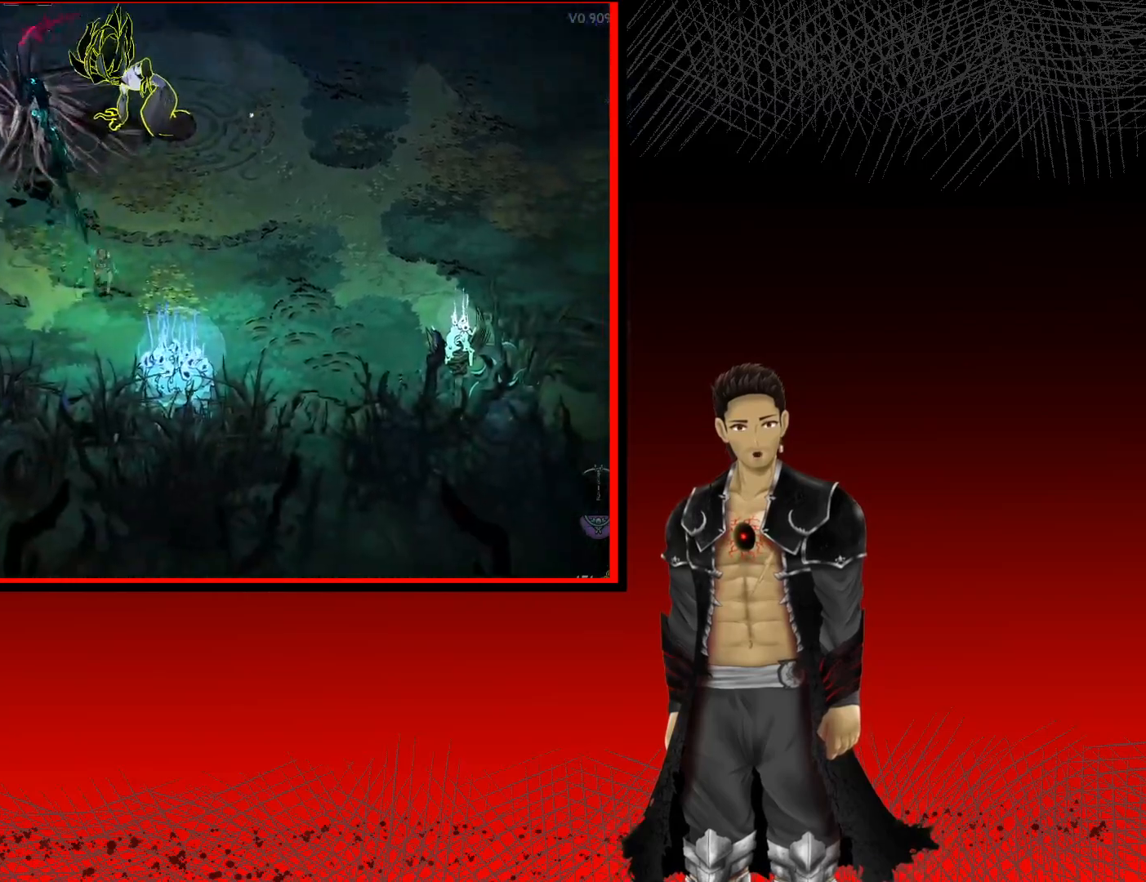
{"buttons": [], "left_stick": "center", "right_stick": "center", "events": [[83, "left_stick", "up"], [333, "X", "down"], [383, "left_stick", "center"], [483, "X", "up"]]}
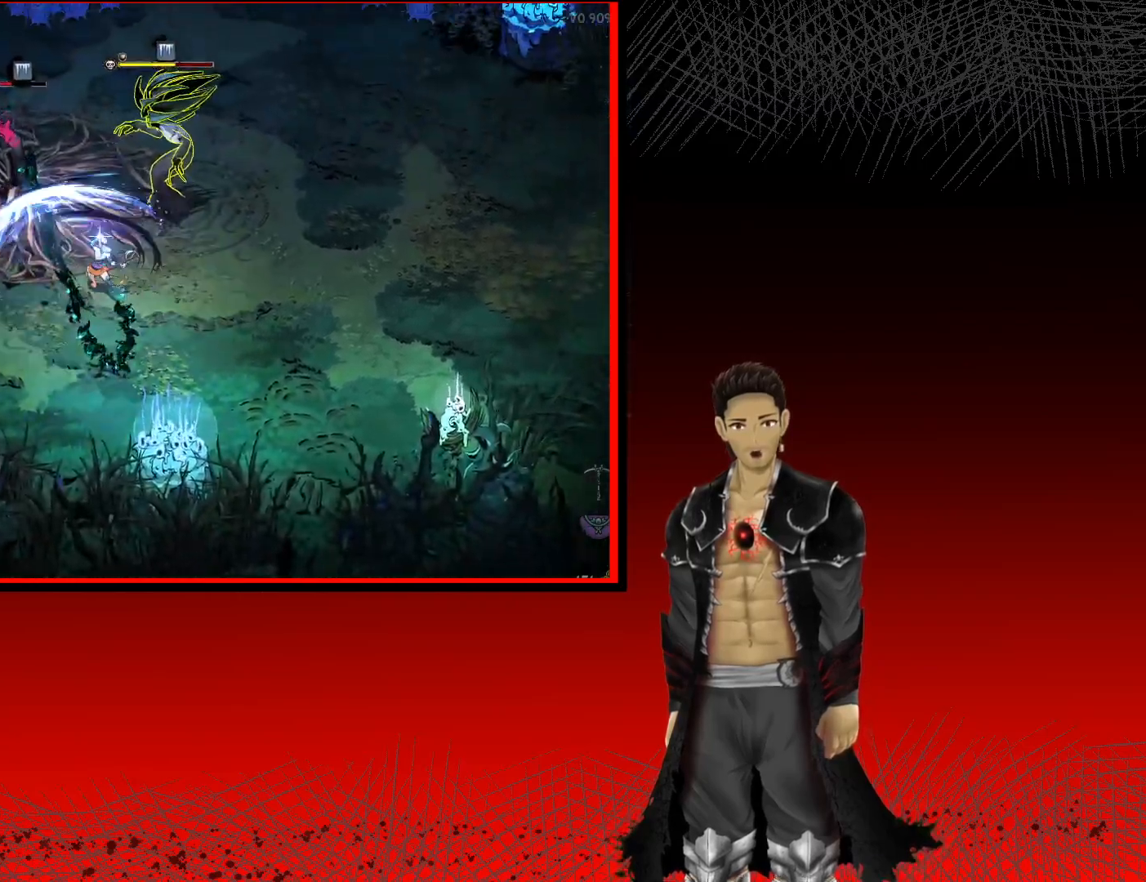
{"buttons": ["A"], "left_stick": "right", "right_stick": "center", "events": [[167, "X", "down"], [183, "left_stick", "right"], [283, "X", "up"], [450, "A", "down"]]}
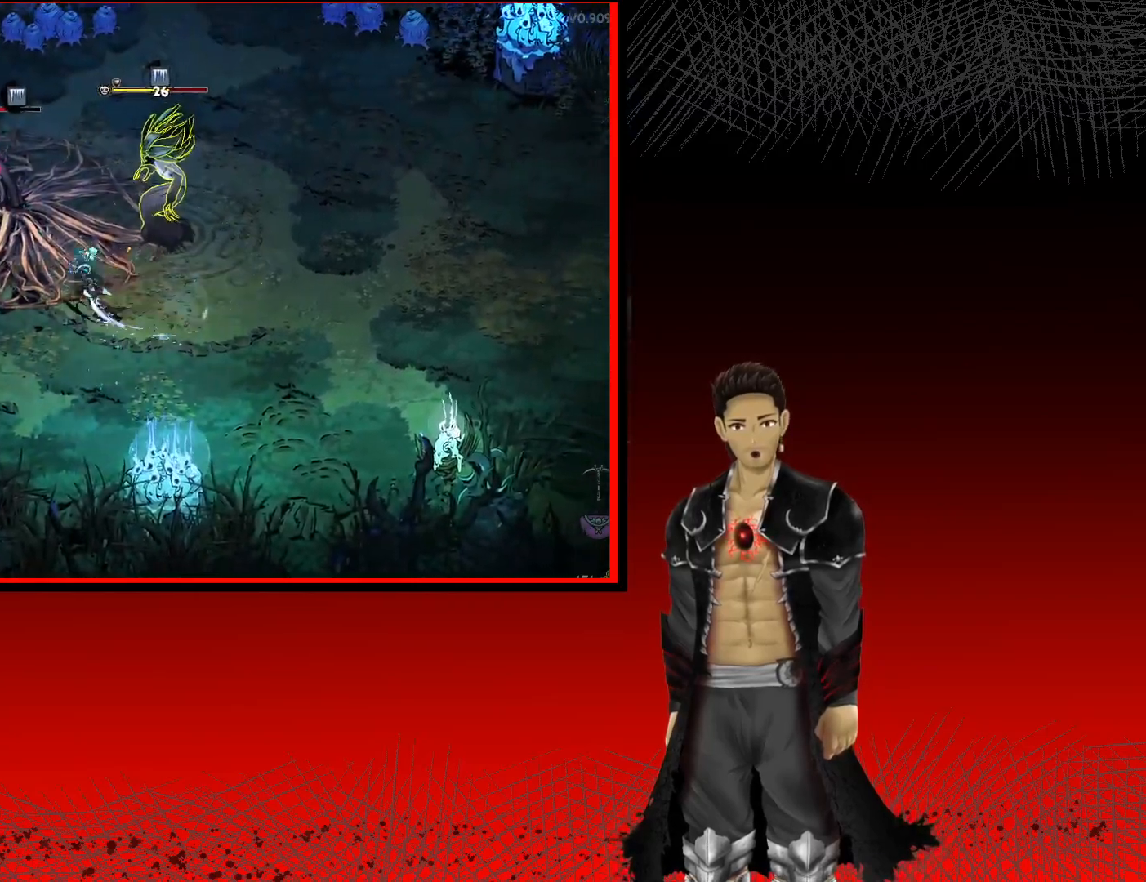
{"buttons": [], "left_stick": "up-left", "right_stick": "center", "events": [[150, "A", "up"], [250, "left_stick", "up"], [317, "left_stick", "up-left"], [350, "X", "down"], [500, "X", "up"]]}
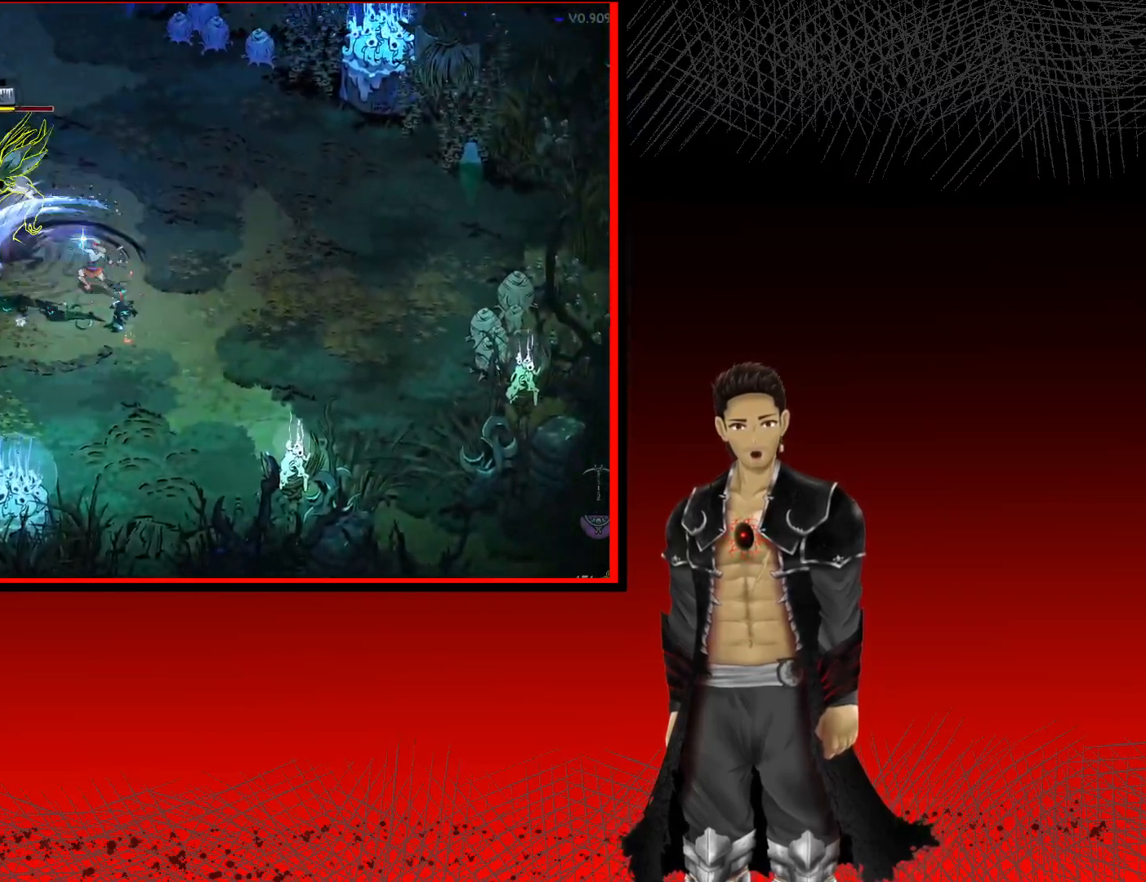
{"buttons": ["X"], "left_stick": "center", "right_stick": "center", "events": [[33, "left_stick", "center"], [117, "X", "down"], [267, "X", "up"], [367, "X", "down"]]}
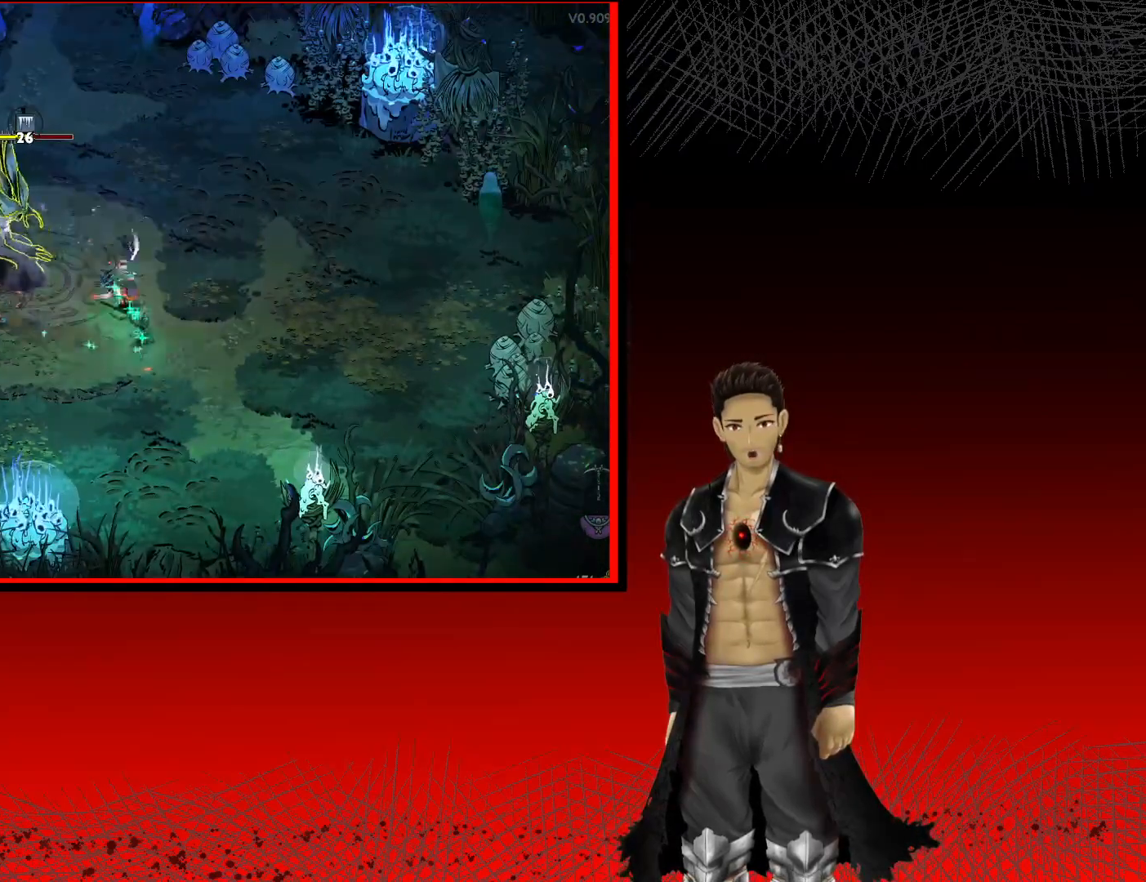
{"buttons": ["A"], "left_stick": "up", "right_stick": "center", "events": [[17, "X", "up"], [100, "X", "down"], [250, "X", "up"], [433, "A", "down"], [467, "left_stick", "up"]]}
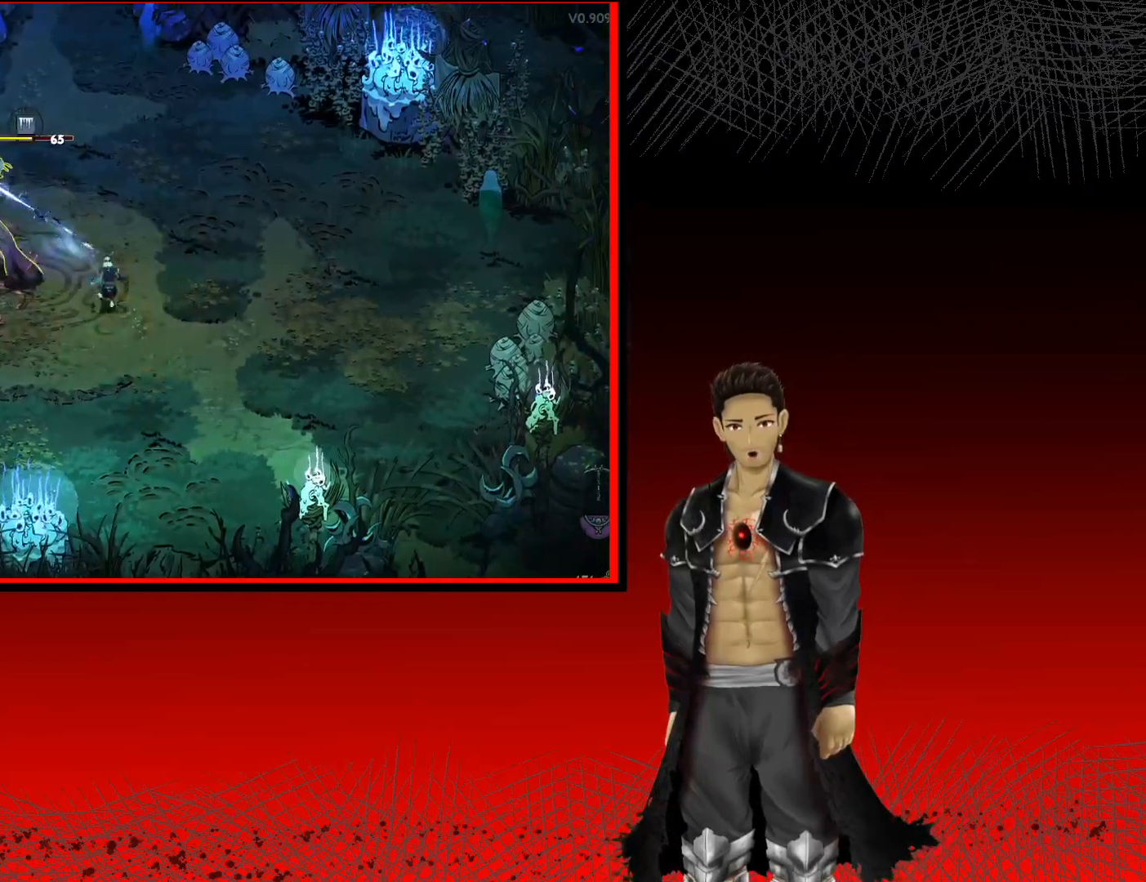
{"buttons": [], "left_stick": "left", "right_stick": "center", "events": [[117, "A", "up"], [250, "left_stick", "up-left"], [350, "left_stick", "left"]]}
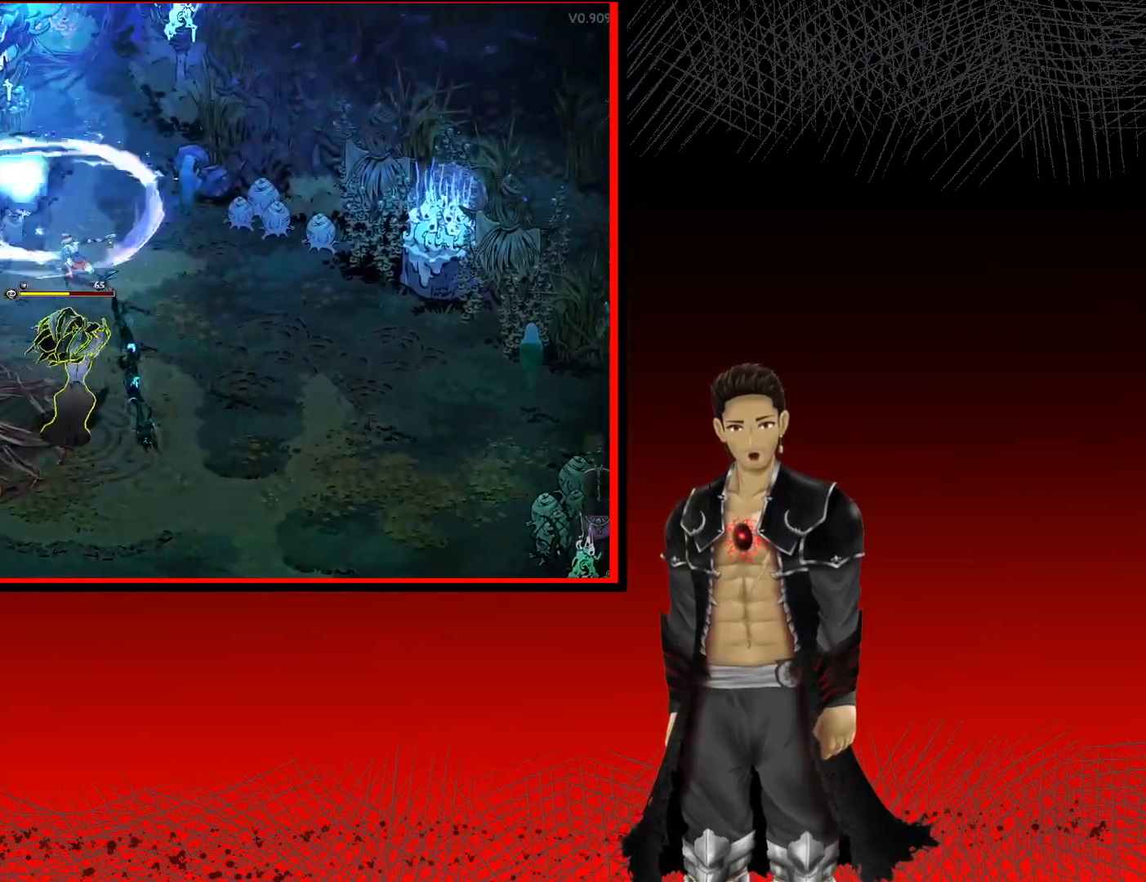
{"buttons": ["X"], "left_stick": "down-left", "right_stick": "center", "events": [[17, "X", "down"], [117, "left_stick", "down-left"], [167, "X", "up"], [283, "X", "down"], [400, "X", "up"], [500, "X", "down"]]}
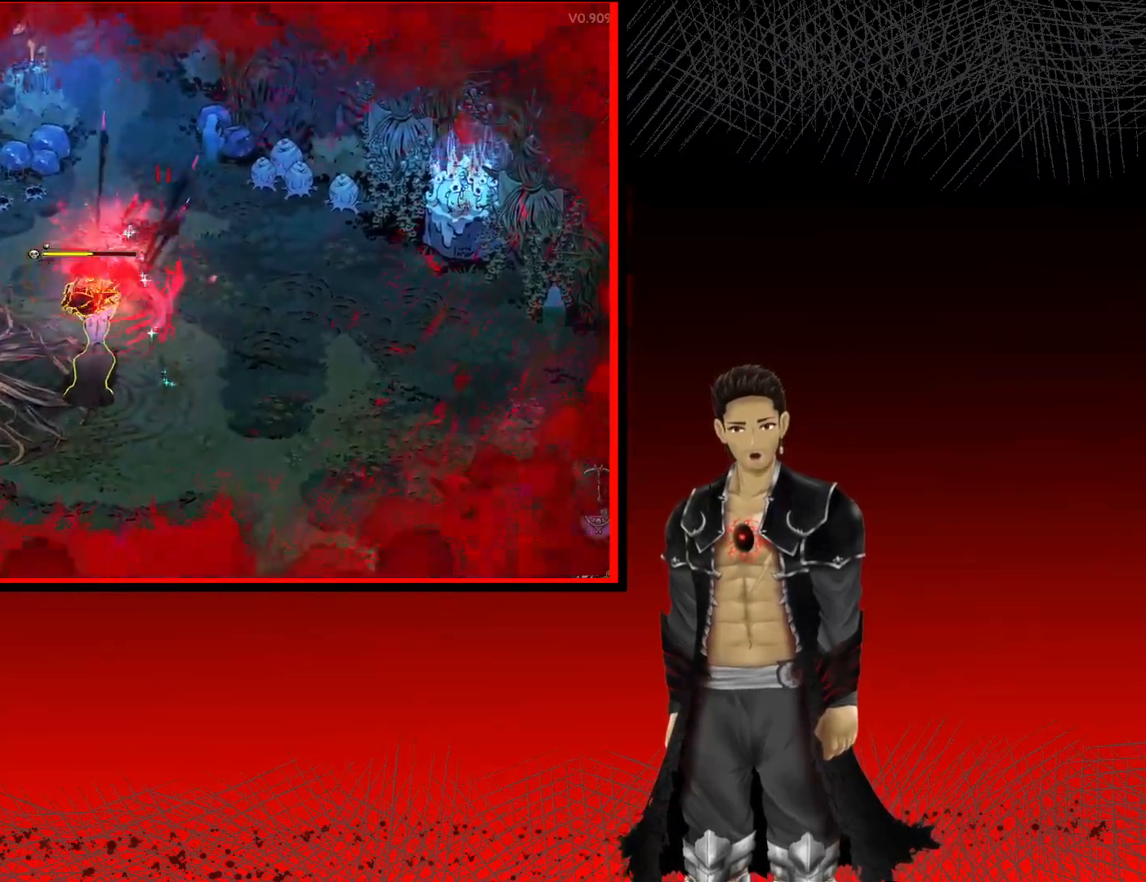
{"buttons": ["A"], "left_stick": "down-right", "right_stick": "center", "events": [[133, "X", "up"], [250, "X", "down"], [300, "left_stick", "center"], [383, "X", "up"], [383, "left_stick", "down-right"], [483, "A", "down"]]}
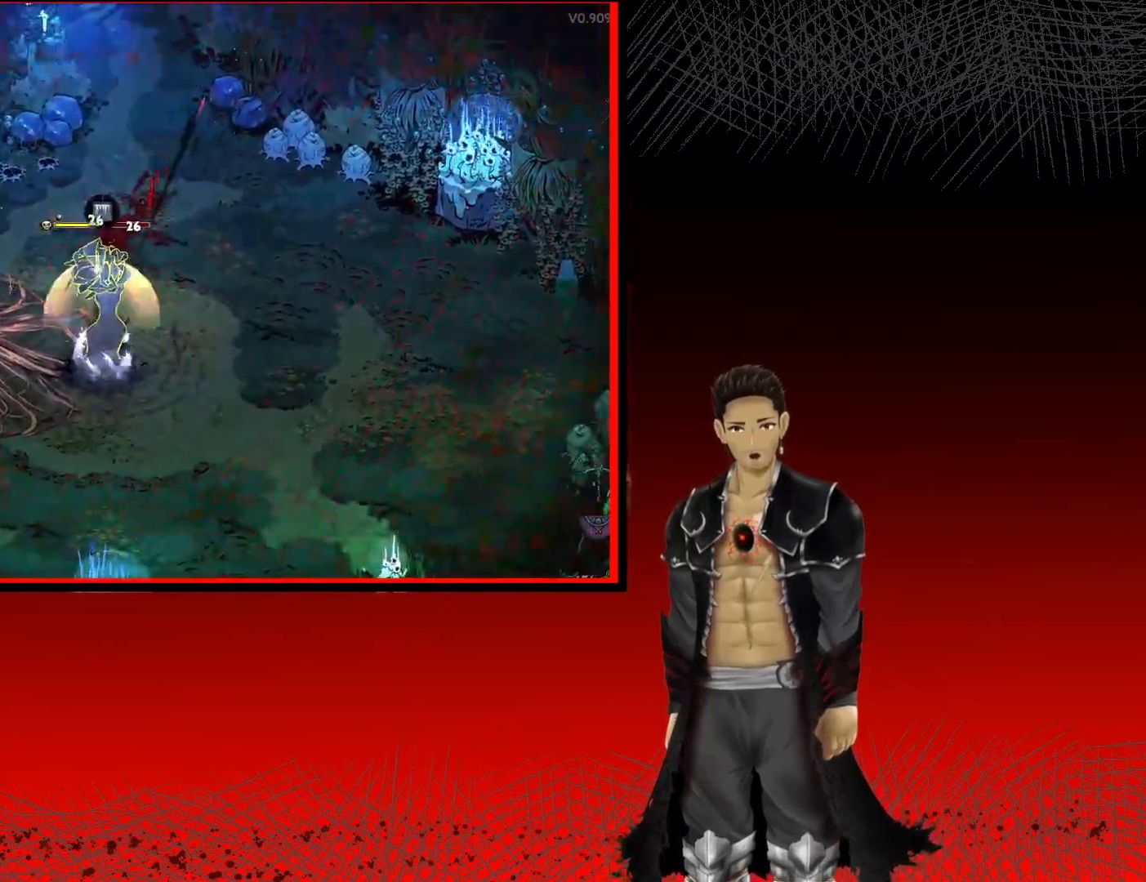
{"buttons": ["A"], "left_stick": "down-left", "right_stick": "center", "events": [[133, "A", "up"], [400, "A", "down"], [500, "left_stick", "down-left"]]}
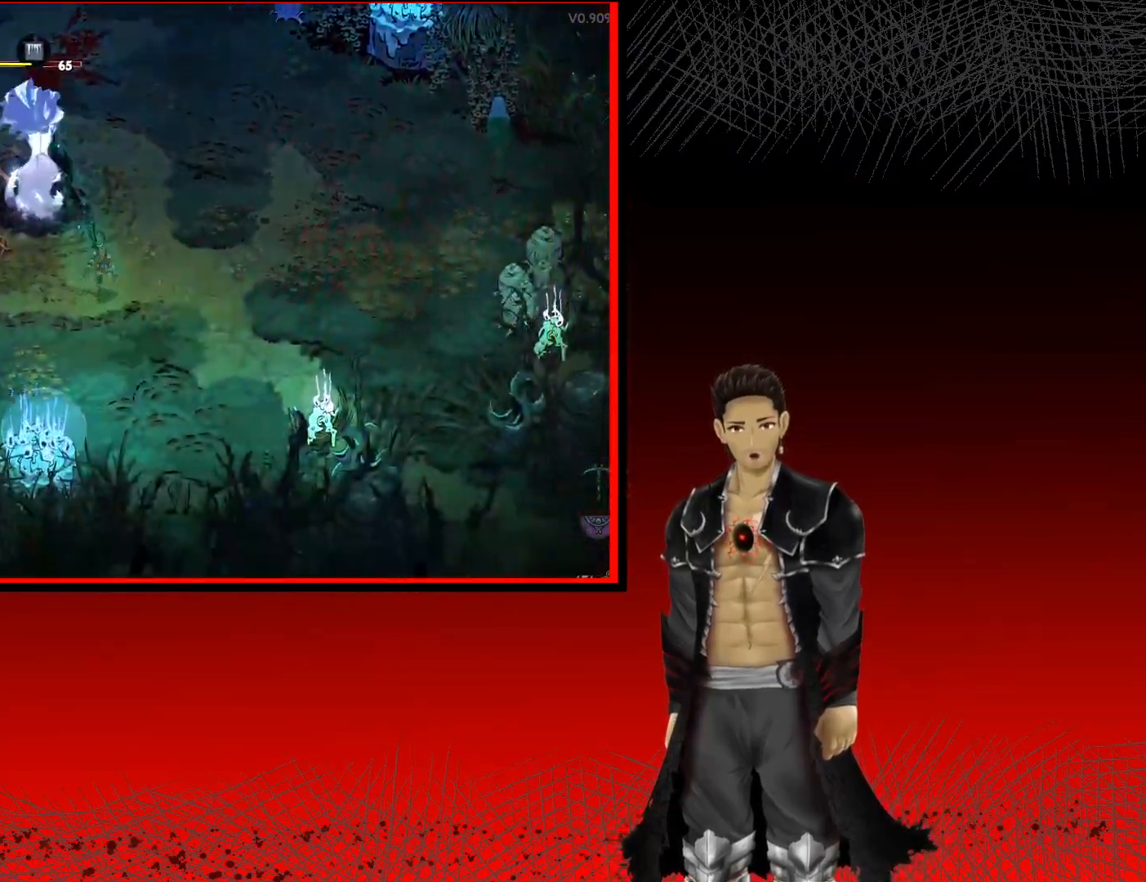
{"buttons": ["X"], "left_stick": "center", "right_stick": "center", "events": [[17, "A", "up"], [100, "left_stick", "up-left"], [217, "X", "down"], [250, "left_stick", "up"], [350, "X", "up"], [367, "left_stick", "center"], [467, "X", "down"]]}
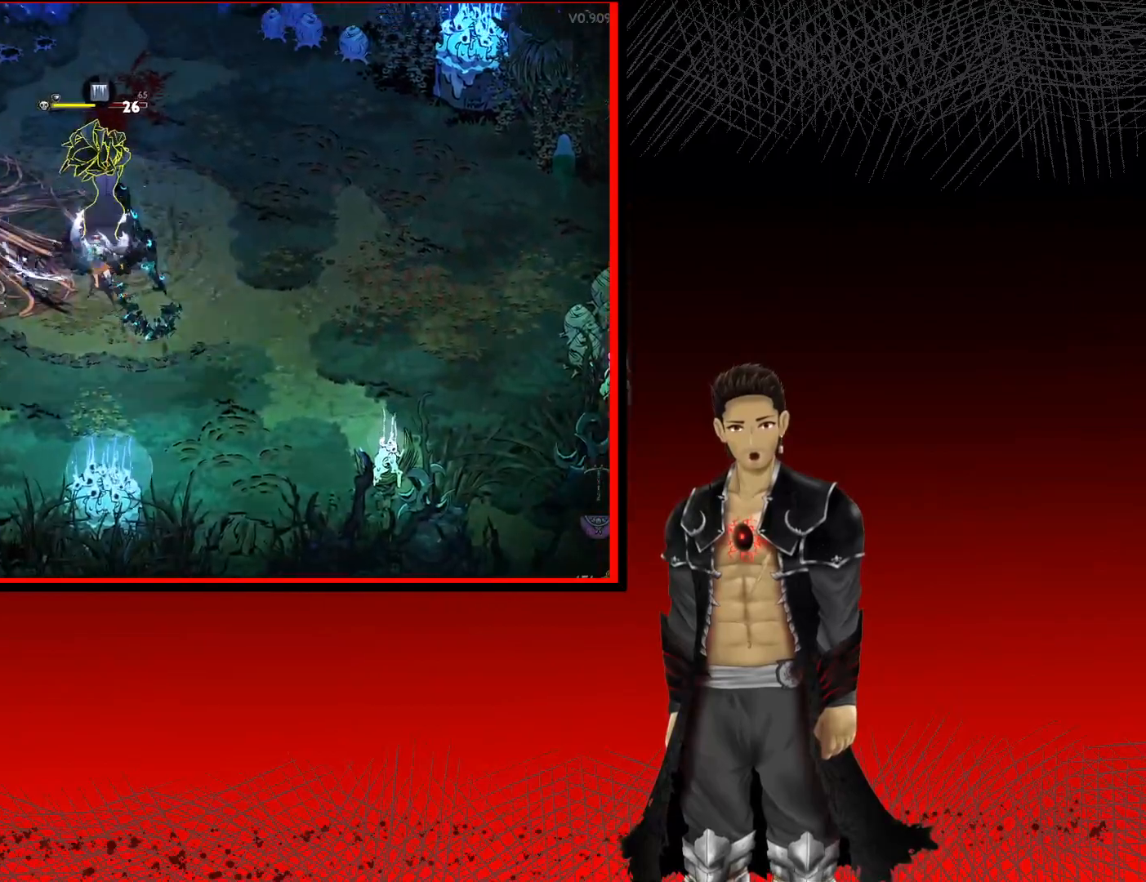
{"buttons": ["X"], "left_stick": "center", "right_stick": "center", "events": [[117, "X", "up"], [217, "X", "down"], [350, "X", "up"], [467, "X", "down"]]}
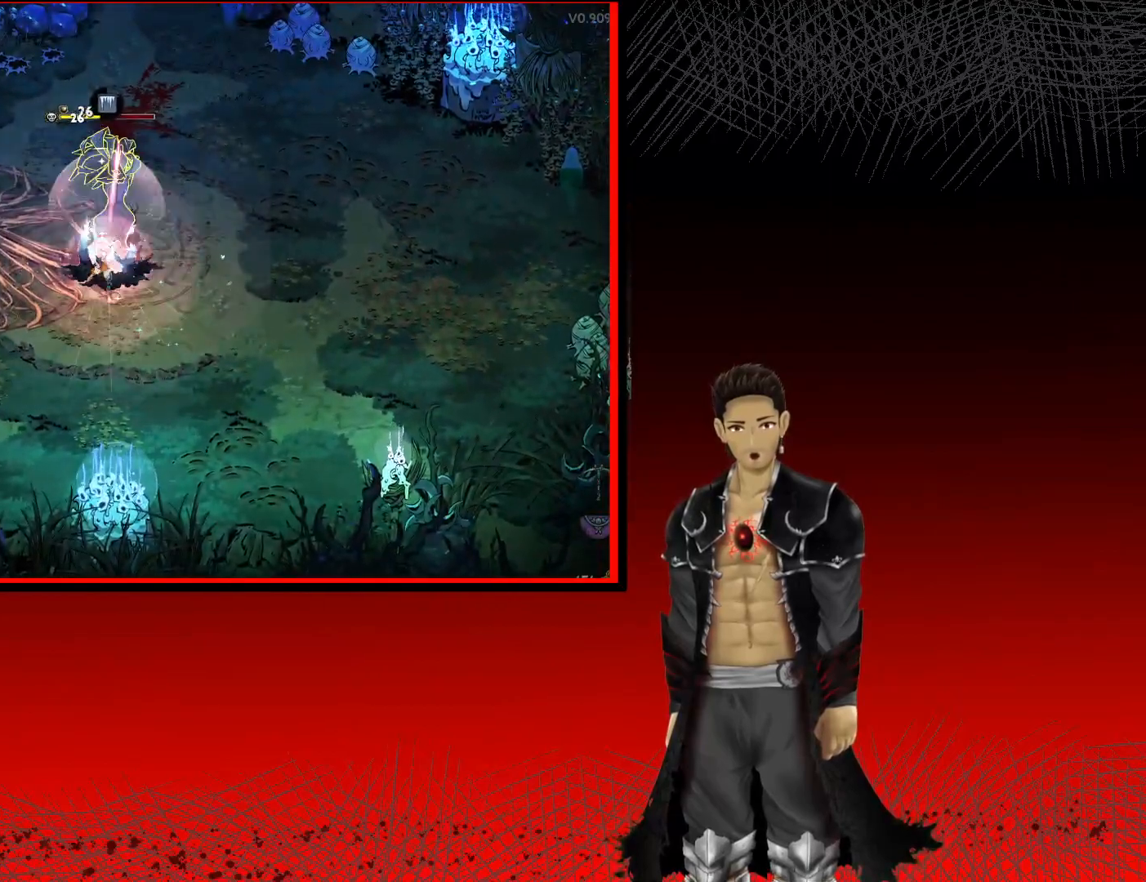
{"buttons": ["X"], "left_stick": "center", "right_stick": "center", "events": [[117, "X", "up"], [200, "X", "down"], [367, "X", "up"], [433, "X", "down"]]}
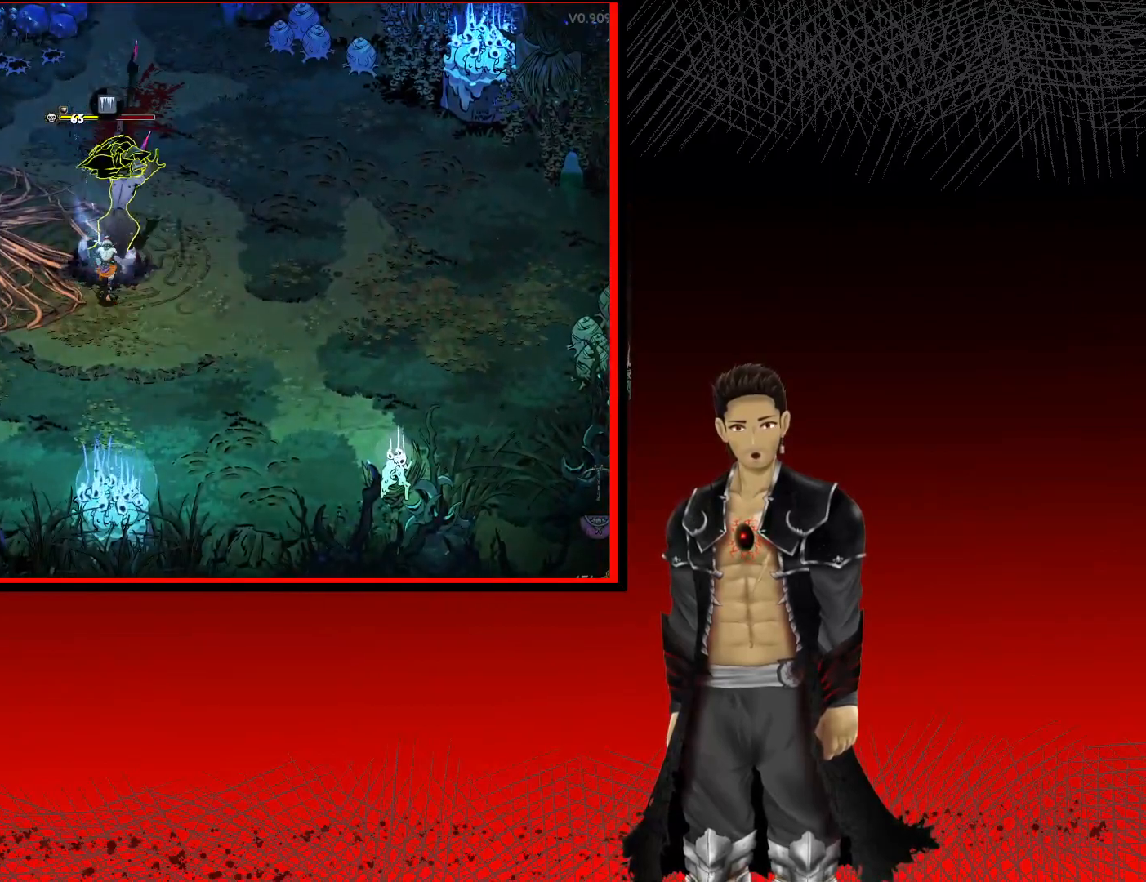
{"buttons": [], "left_stick": "down-right", "right_stick": "center", "events": [[133, "X", "up"], [450, "left_stick", "down-right"]]}
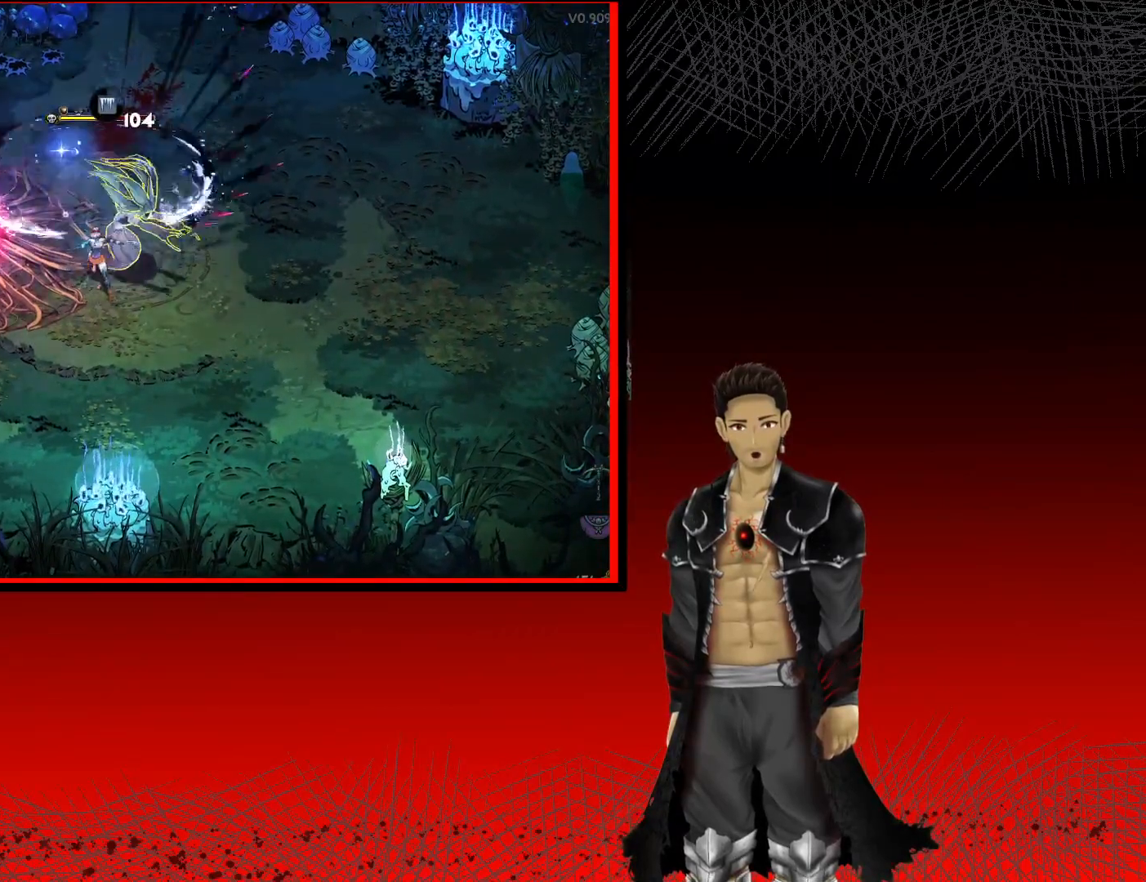
{"buttons": [], "left_stick": "up", "right_stick": "center", "events": [[17, "A", "down"], [50, "left_stick", "down"], [317, "left_stick", "center"], [333, "A", "up"], [400, "left_stick", "up"]]}